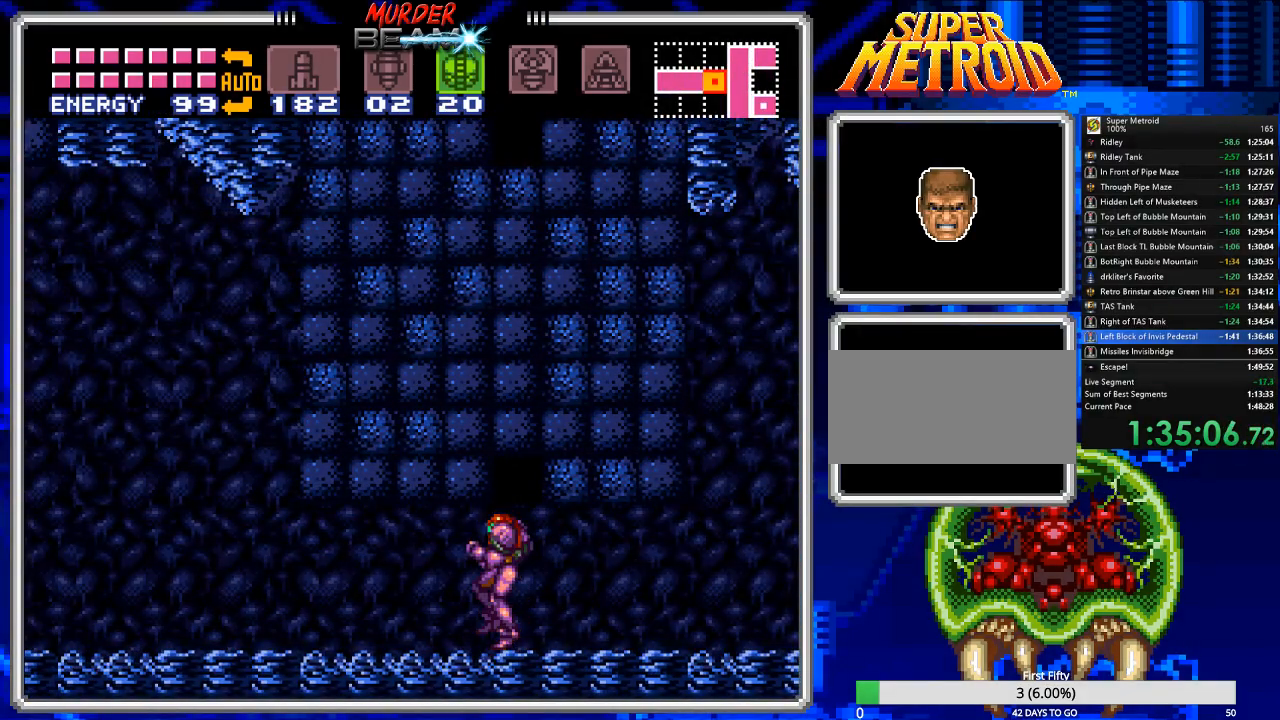
Gameplay with a controller (Nintendo layout); each line is a JSON object with the inputs held at the frame after it. "events" lists button and stick changes between this image and that frame as [ms after this image, input, new state], when the widget could be followed in between. Not read: L3 R3 SELECT.
{"buttons": [], "events": []}
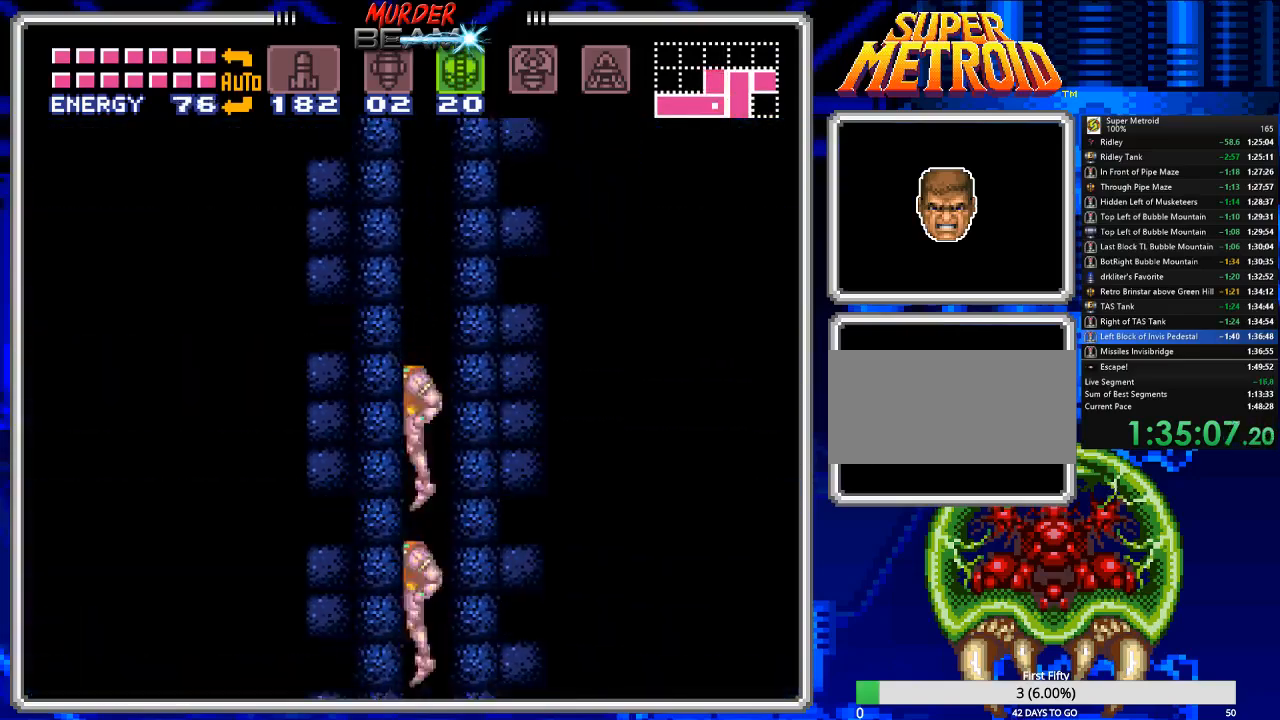
{"buttons": ["B", "DPAD_LEFT"], "events": [[117, "DPAD_LEFT", "down"], [217, "B", "down"]]}
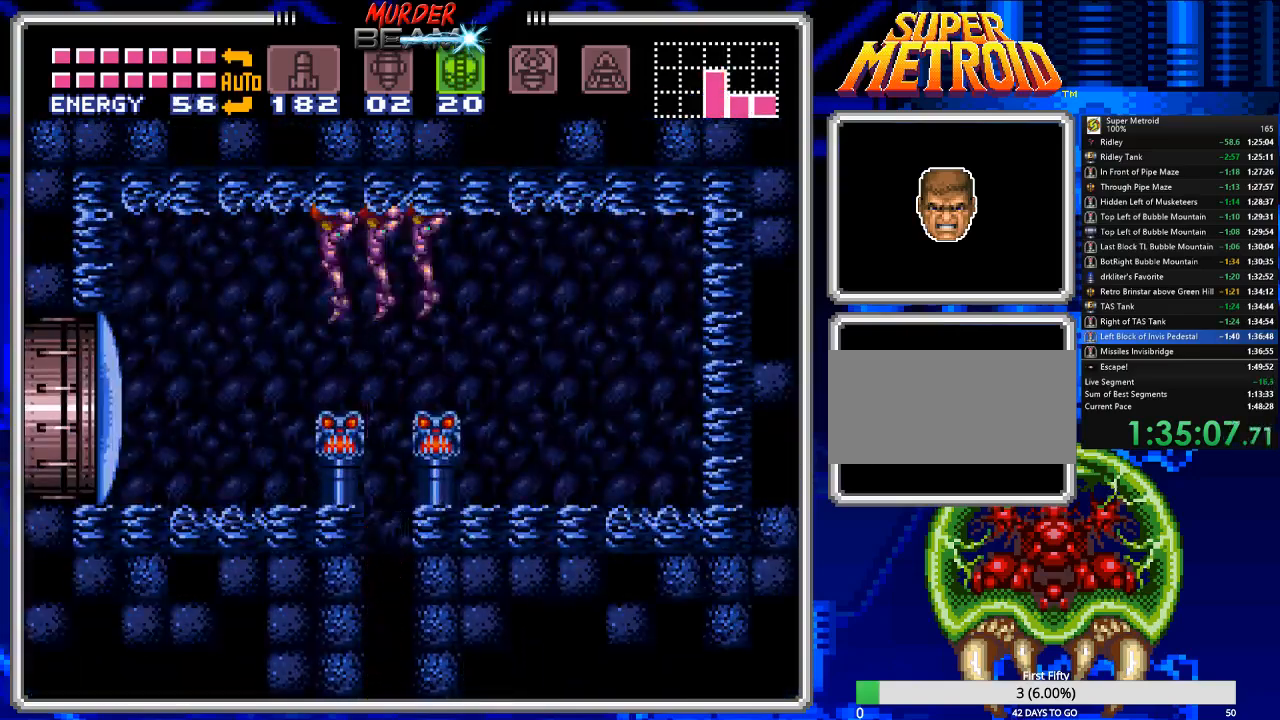
{"buttons": ["B", "DPAD_LEFT"], "events": []}
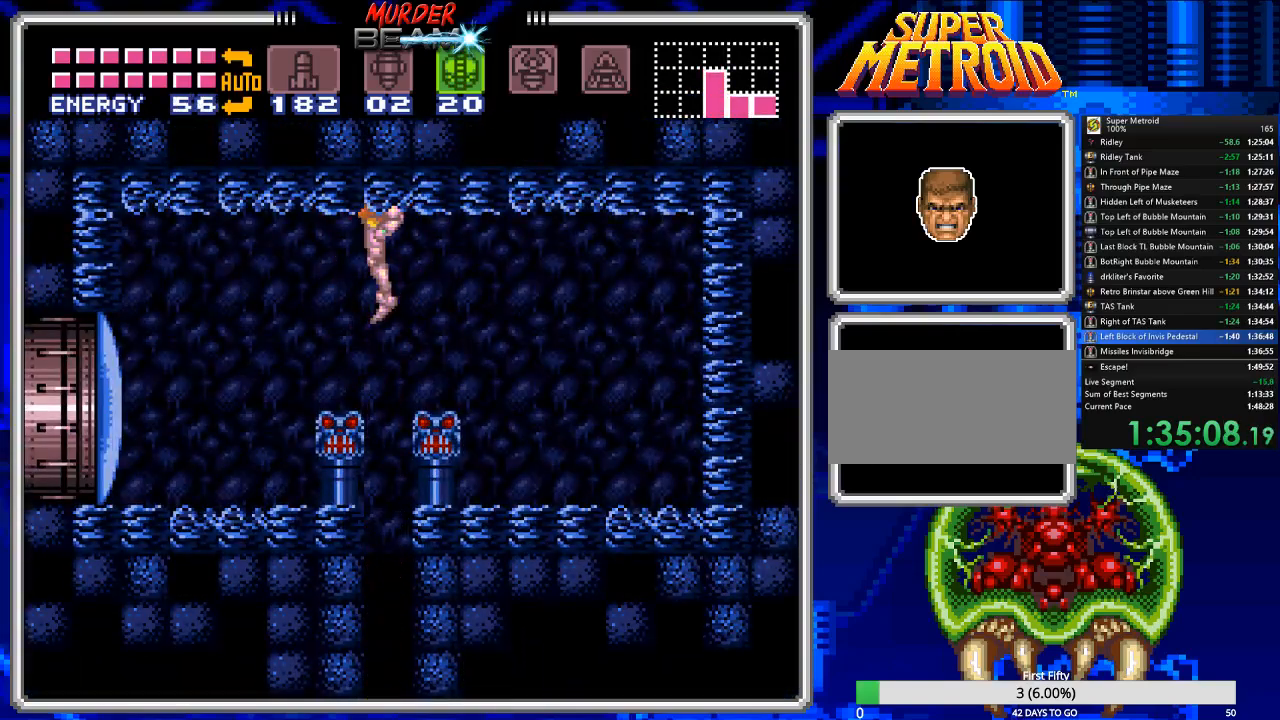
{"buttons": ["B", "DPAD_LEFT"], "events": [[233, "Y", "down"], [300, "Y", "up"]]}
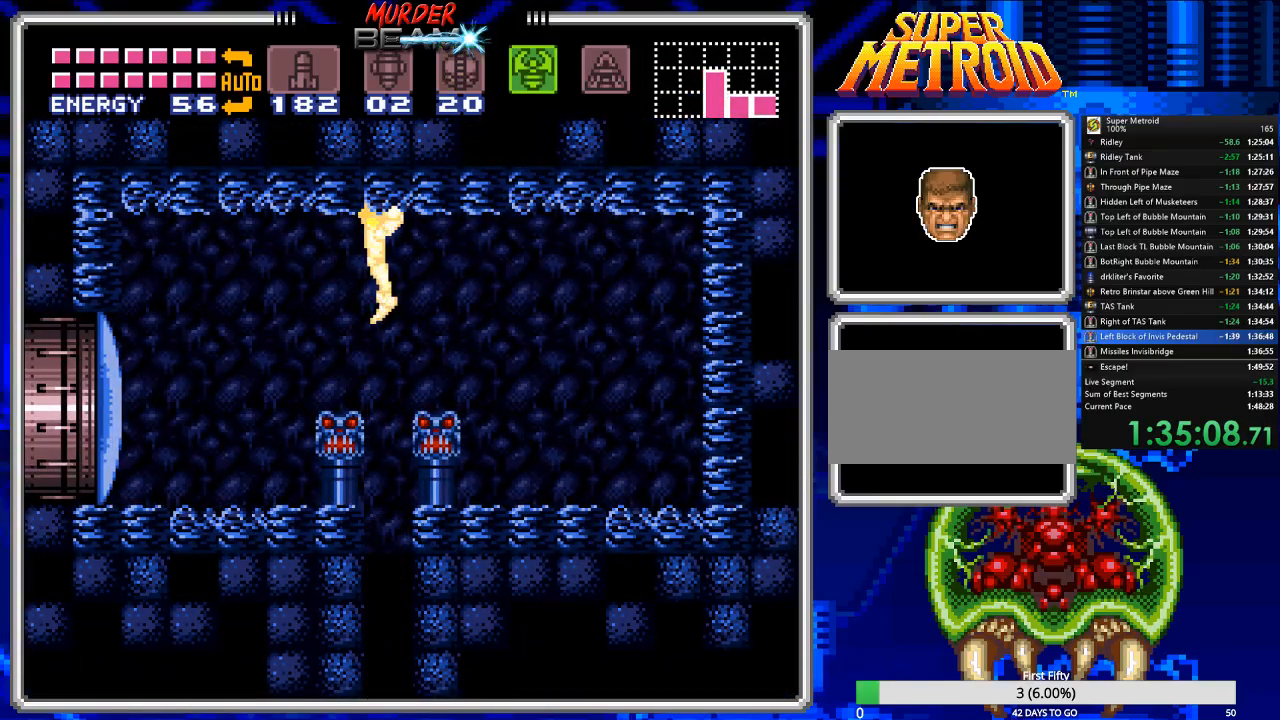
{"buttons": ["B", "DPAD_LEFT"], "events": [[83, "Y", "down"], [117, "Y", "up"], [217, "Y", "down"], [283, "Y", "up"]]}
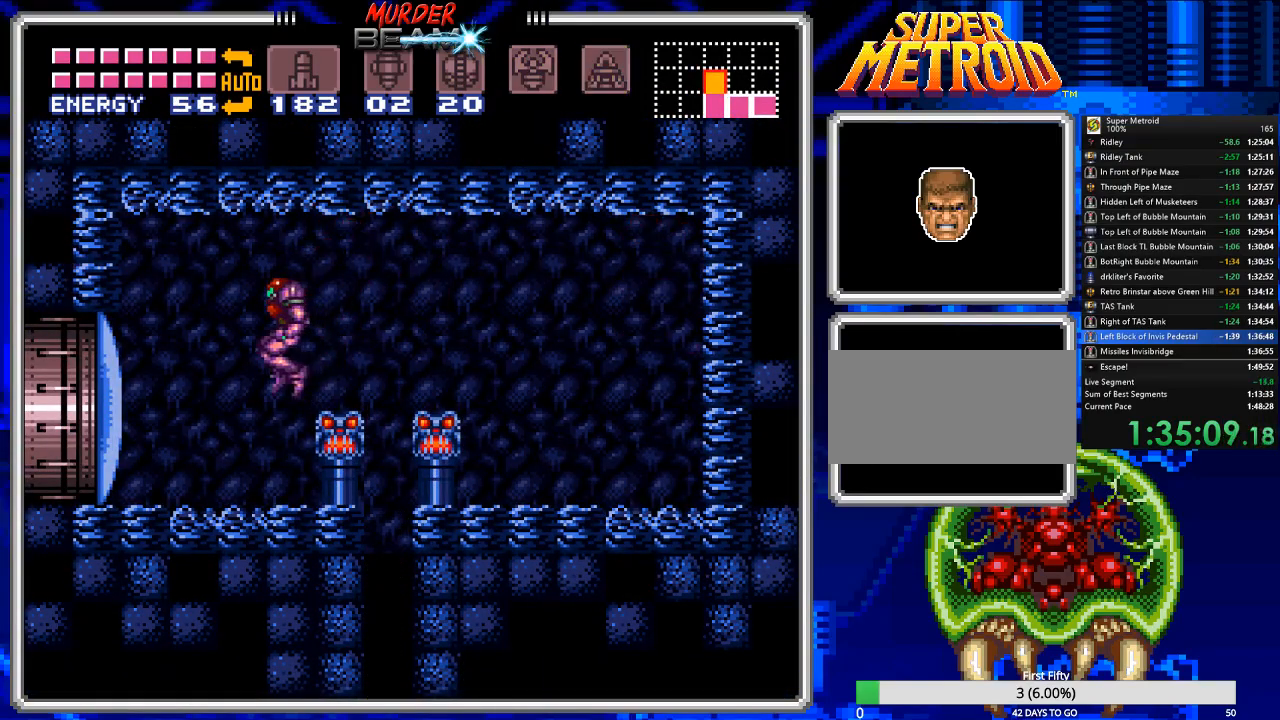
{"buttons": ["B", "DPAD_LEFT"], "events": [[83, "B", "up"], [117, "DPAD_LEFT", "up"], [150, "B", "down"], [150, "X", "down"], [250, "X", "up"], [400, "DPAD_LEFT", "down"]]}
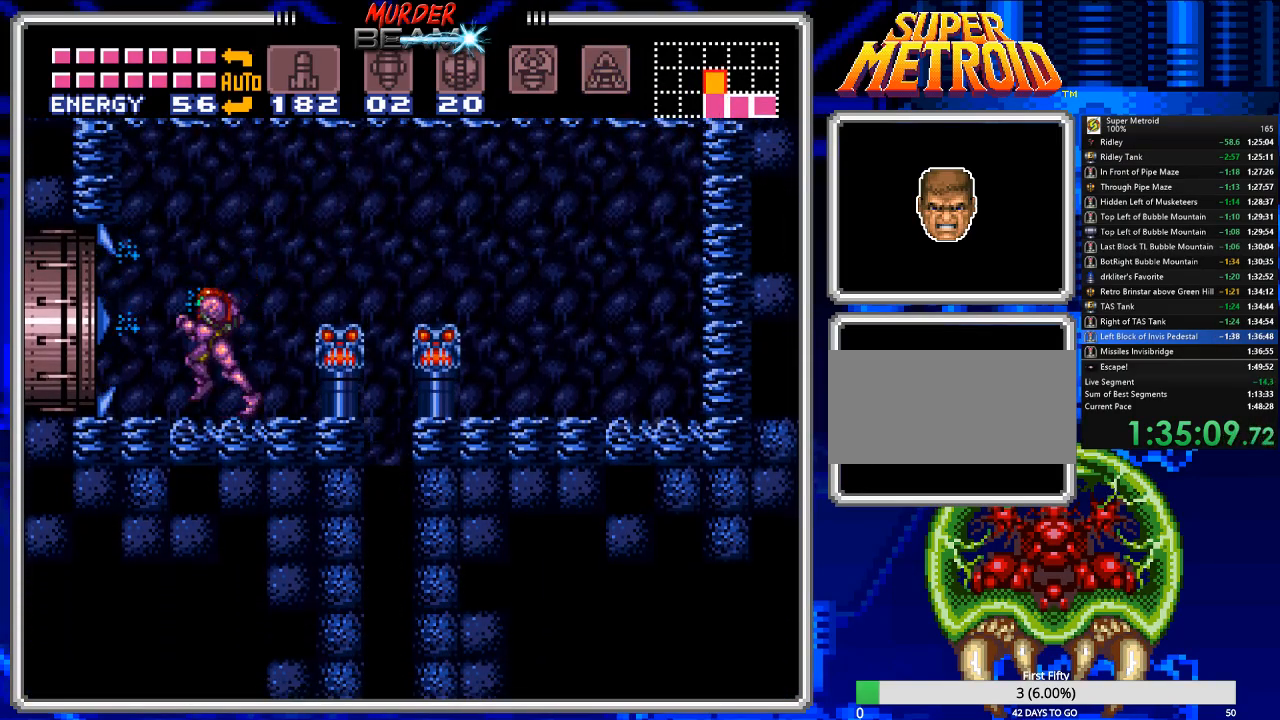
{"buttons": ["B", "DPAD_LEFT"], "events": []}
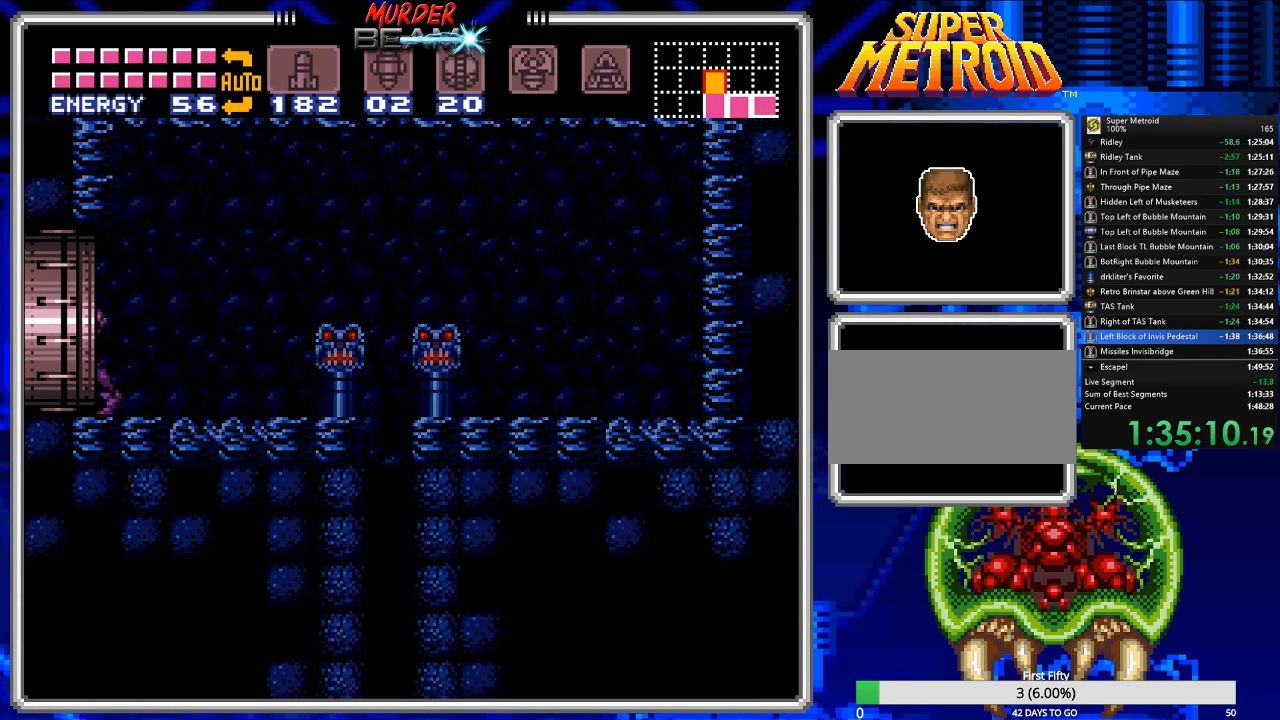
{"buttons": ["B"], "events": [[100, "A", "down"], [417, "A", "up"], [450, "DPAD_LEFT", "up"]]}
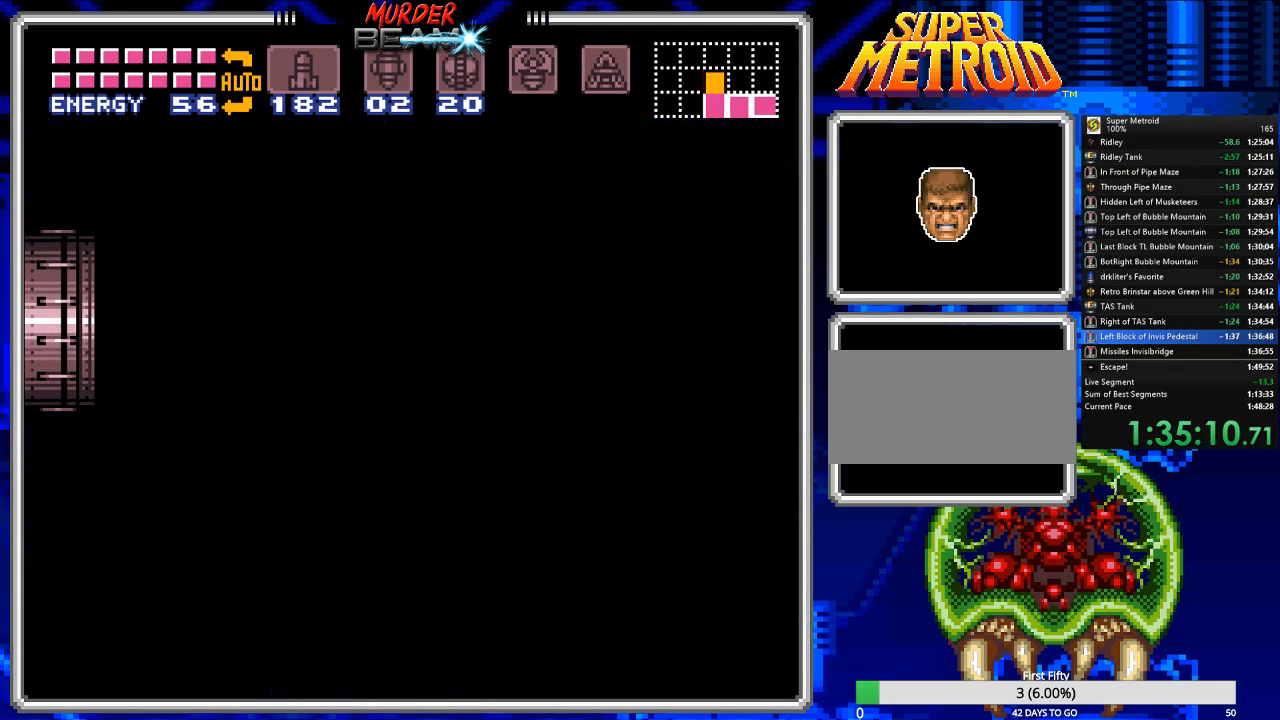
{"buttons": ["B"], "events": []}
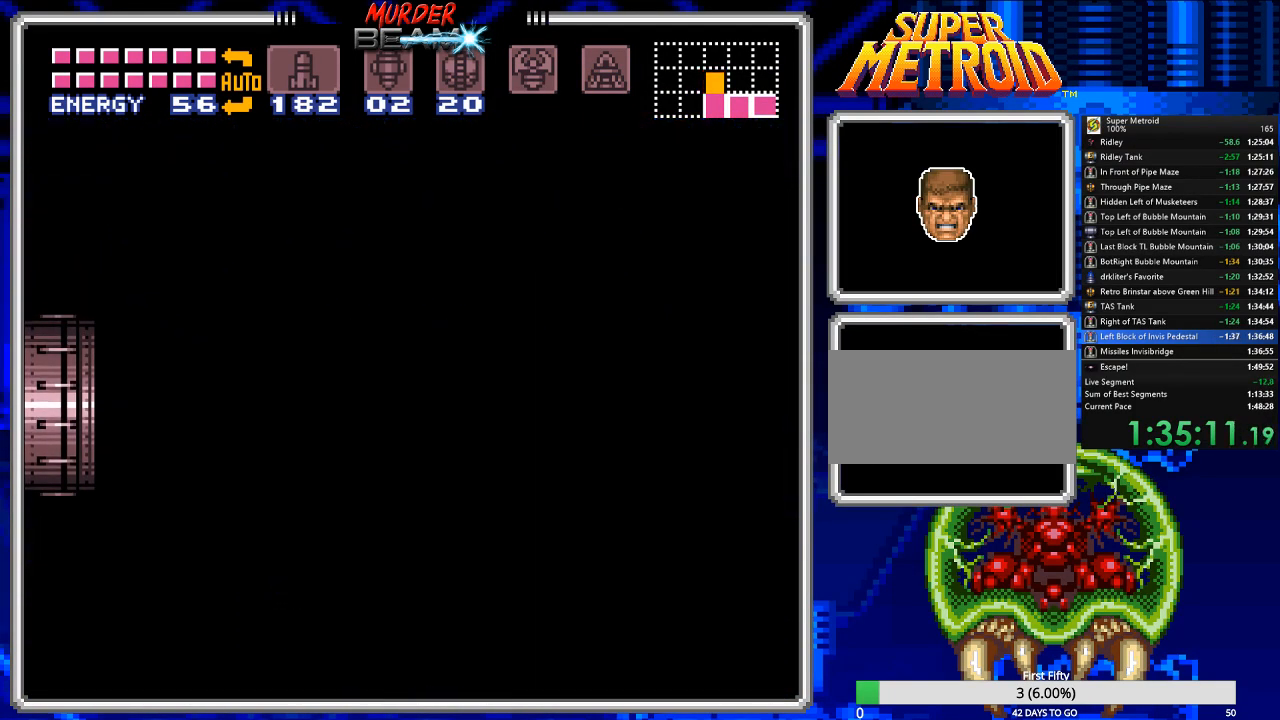
{"buttons": ["B"], "events": []}
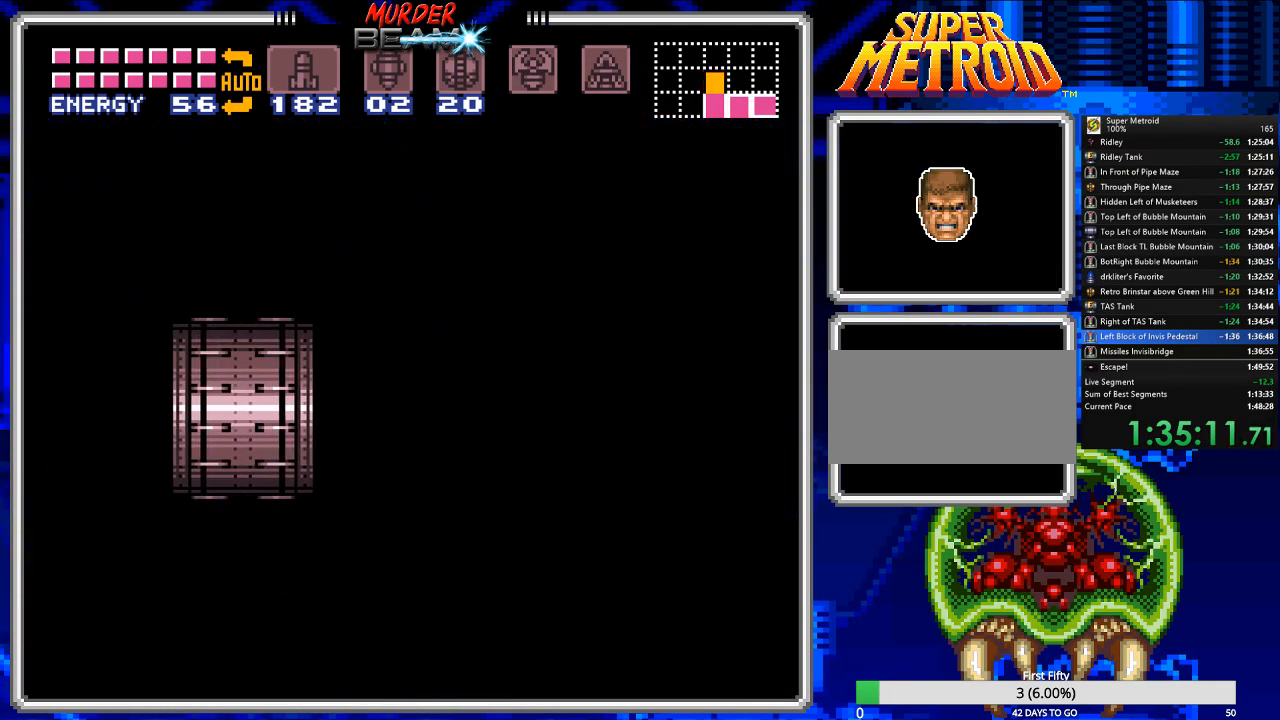
{"buttons": ["B", "DPAD_RIGHT"], "events": [[67, "DPAD_RIGHT", "down"]]}
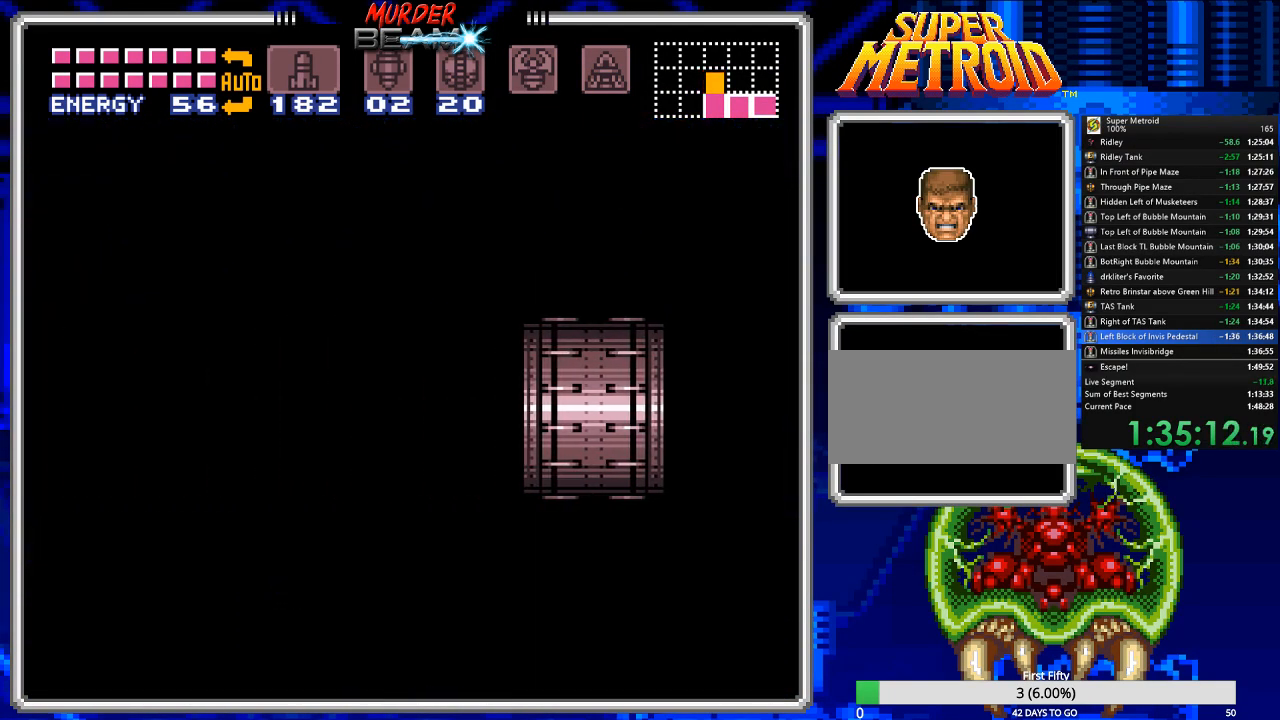
{"buttons": ["B", "DPAD_RIGHT"], "events": []}
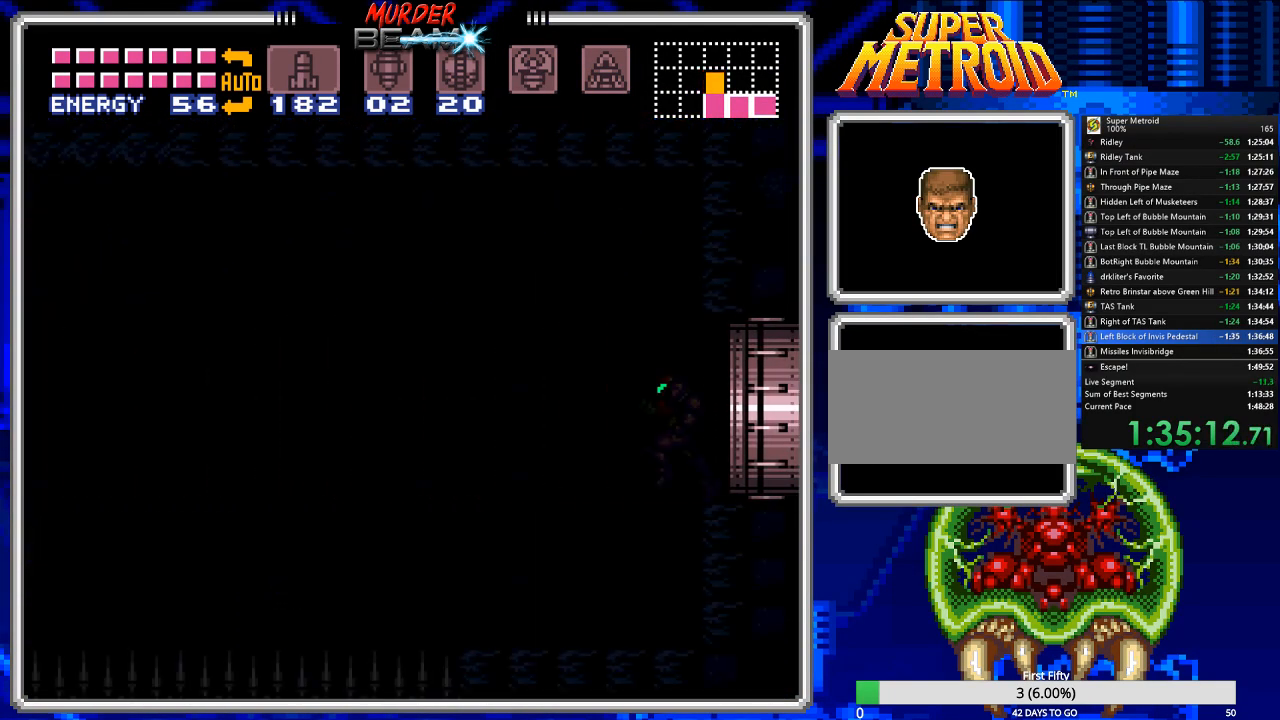
{"buttons": ["B", "DPAD_RIGHT"], "events": []}
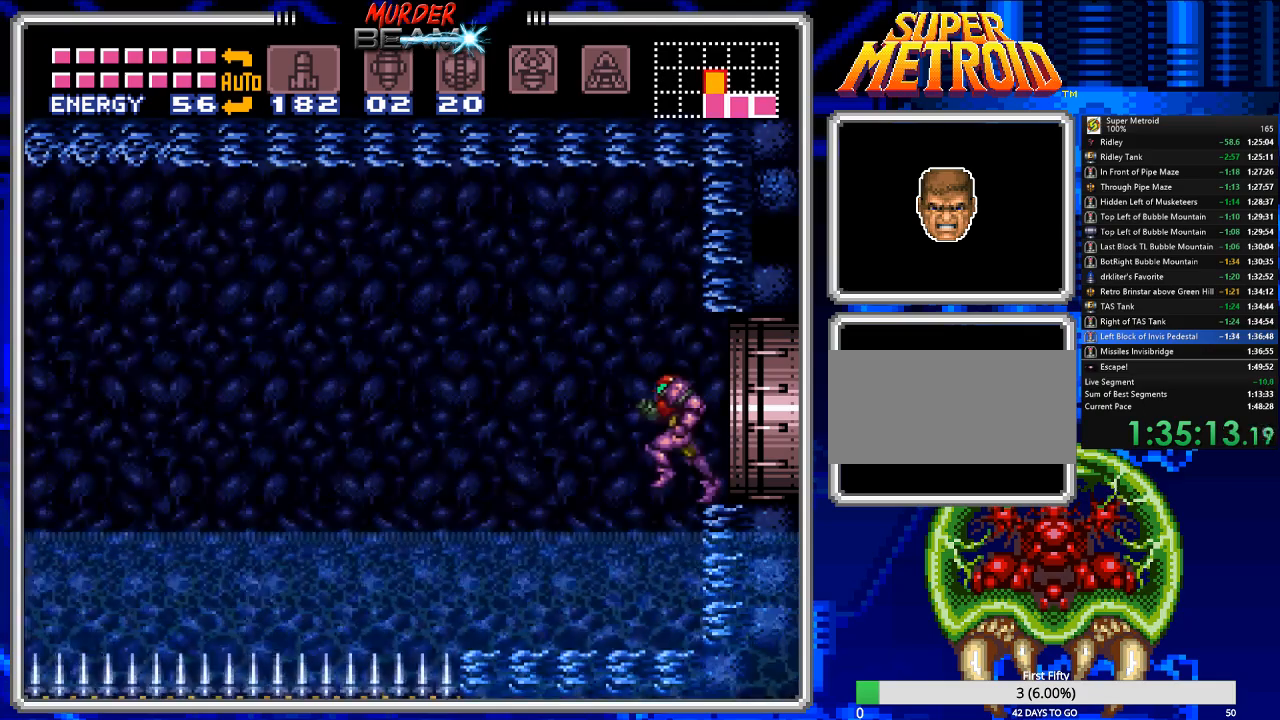
{"buttons": ["B", "DPAD_RIGHT"], "events": [[33, "DPAD_RIGHT", "up"], [400, "DPAD_RIGHT", "down"]]}
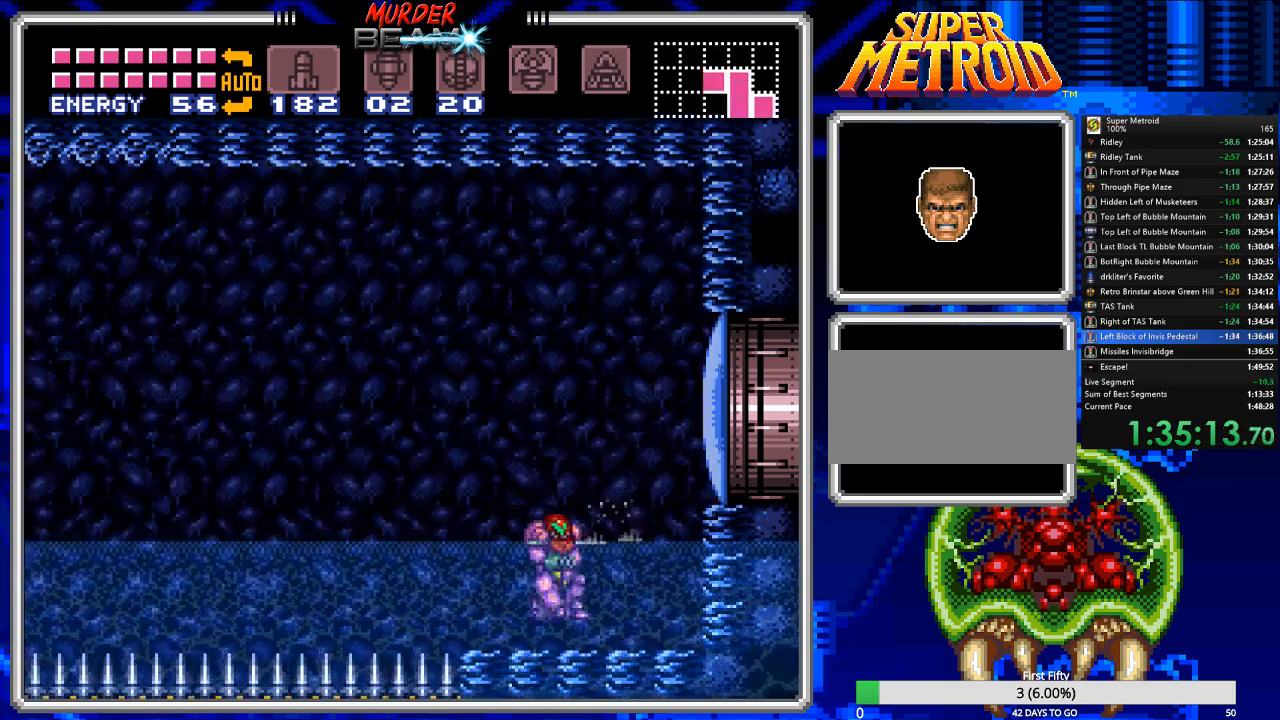
{"buttons": ["A", "B", "DPAD_LEFT"], "events": [[183, "DPAD_RIGHT", "up"], [217, "DPAD_LEFT", "down"], [250, "A", "down"]]}
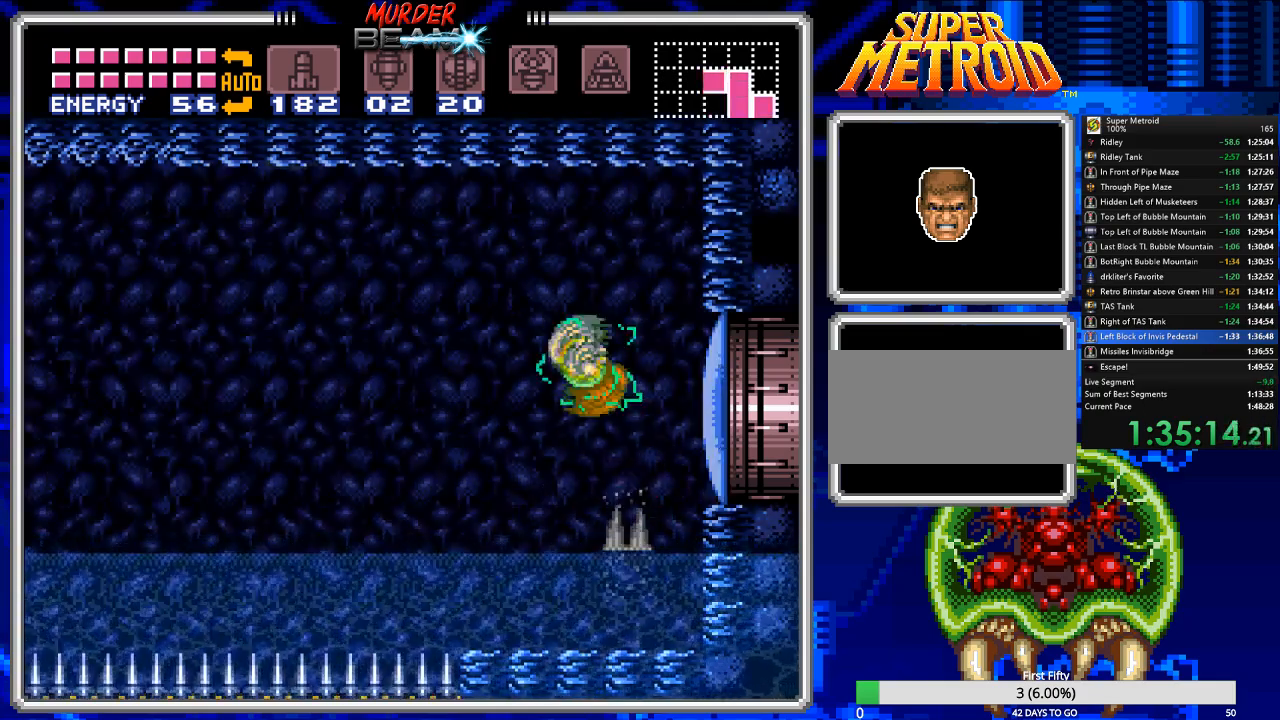
{"buttons": ["B", "DPAD_LEFT"], "events": [[250, "A", "up"]]}
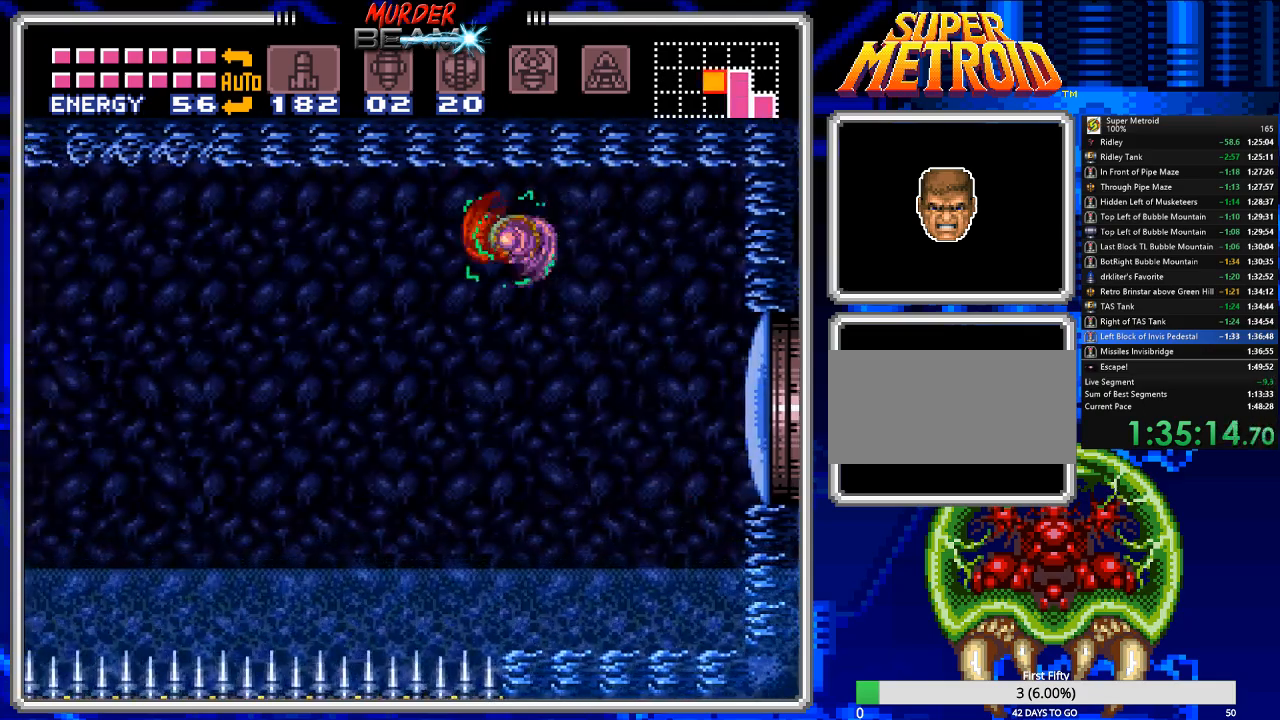
{"buttons": ["B", "DPAD_LEFT"], "events": [[200, "A", "down"], [500, "A", "up"]]}
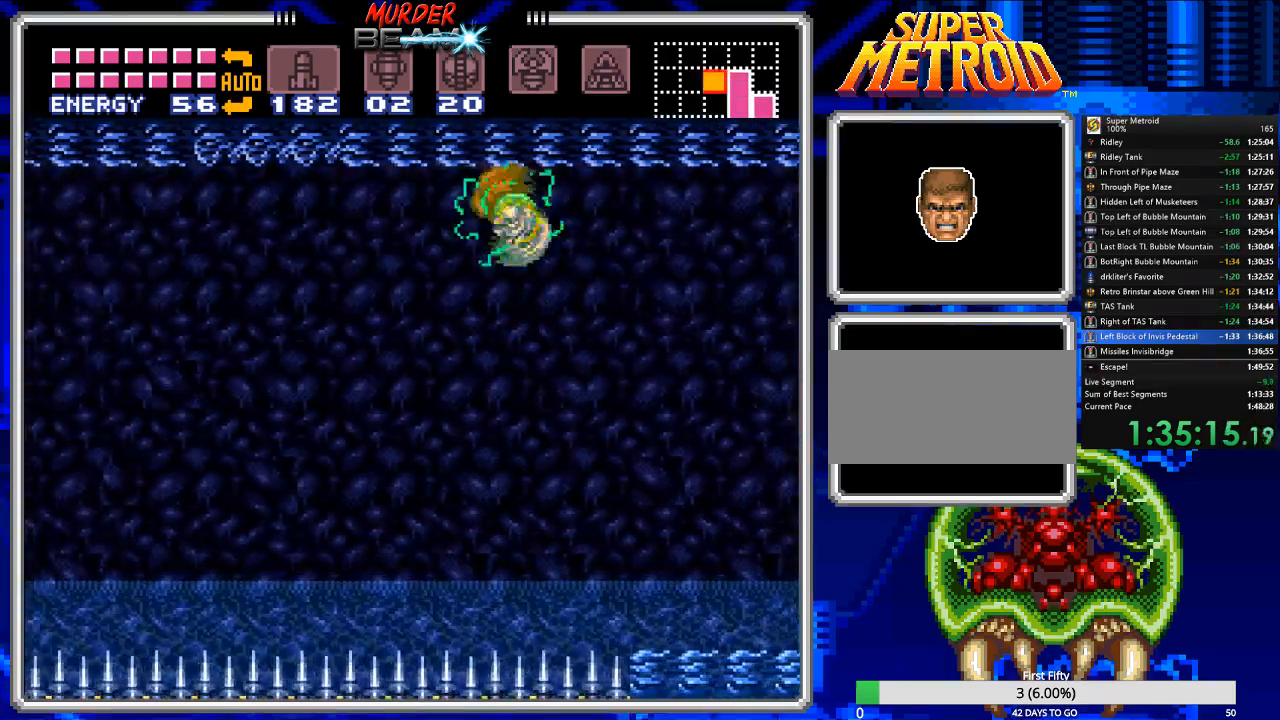
{"buttons": ["B", "DPAD_LEFT"], "events": [[317, "A", "down"], [417, "A", "up"]]}